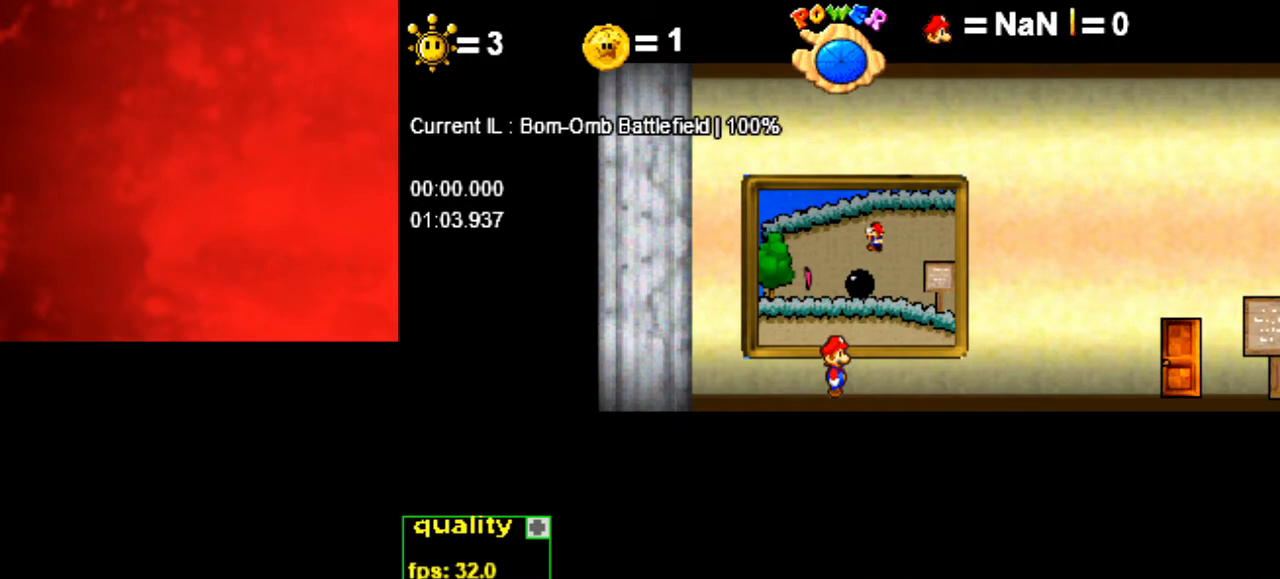
Gameplay with keyboard; each line is a JSON object with the keys held at the frame after it. "events" lists presses ("down") and releases ("up") of "c", "down", "equals", "left", "minus", "p", "right", "semicolon", "shift_l", "shift_r", "space", "up", "x" and "z" between this image and that frame as [ms after this image, input, new state], when the widget could be followed in between. No other keys are recorded. Mouse input is not recorded.
{"keys": [], "events": [[33, "up", "down"], [200, "up", "up"]]}
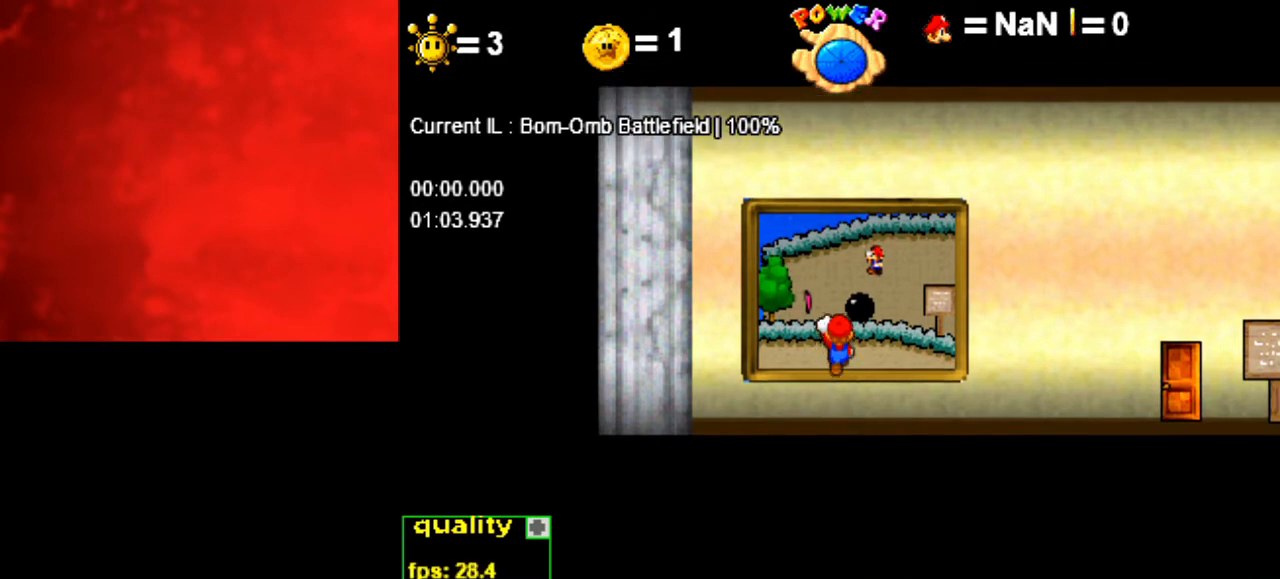
{"keys": [], "events": []}
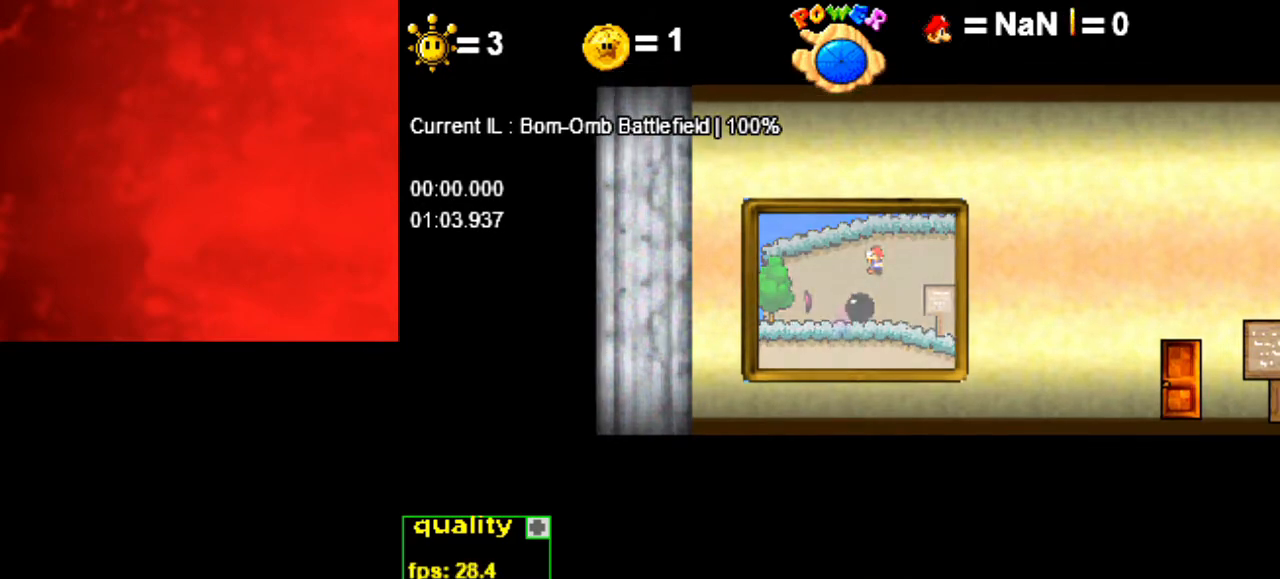
{"keys": ["x"], "events": [[400, "x", "down"]]}
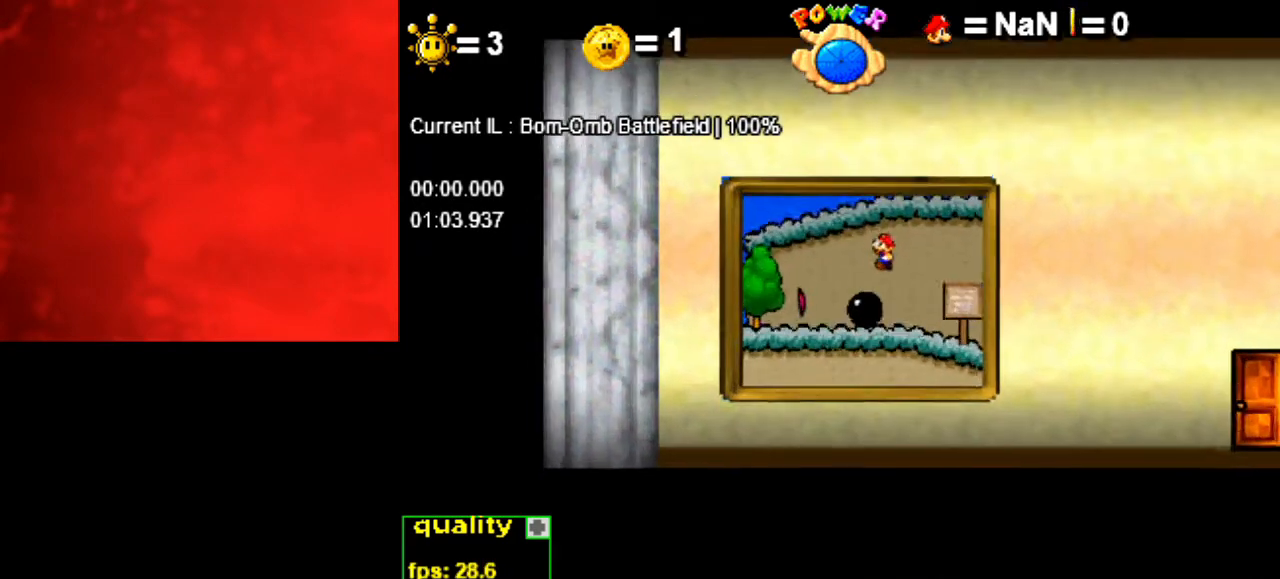
{"keys": [], "events": [[367, "x", "up"]]}
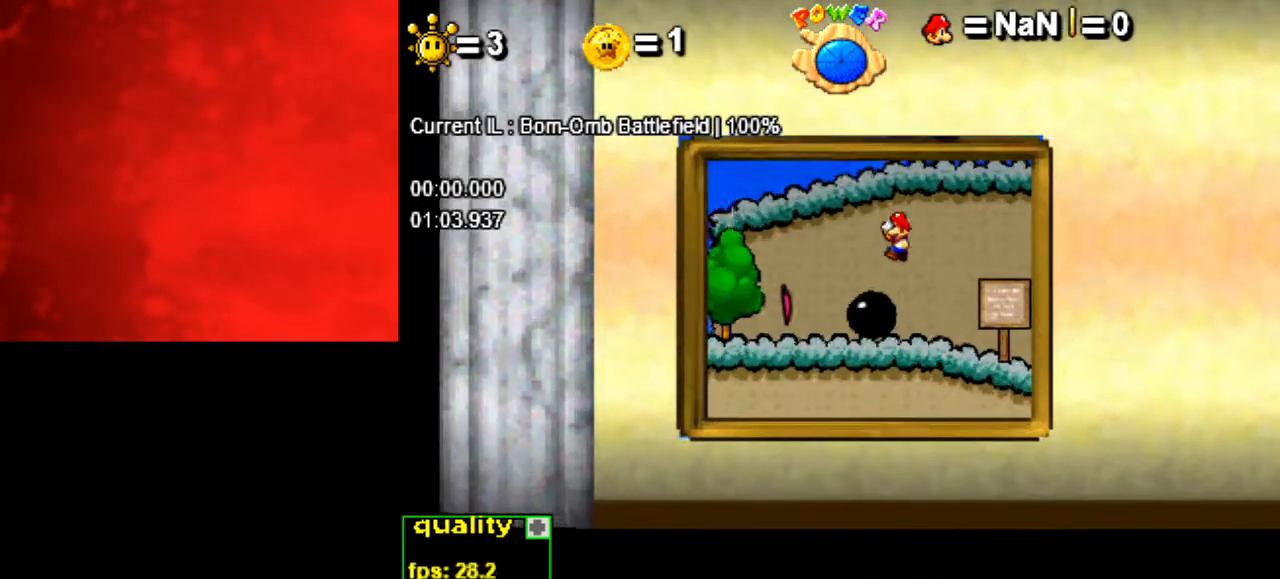
{"keys": ["x"], "events": [[133, "x", "down"]]}
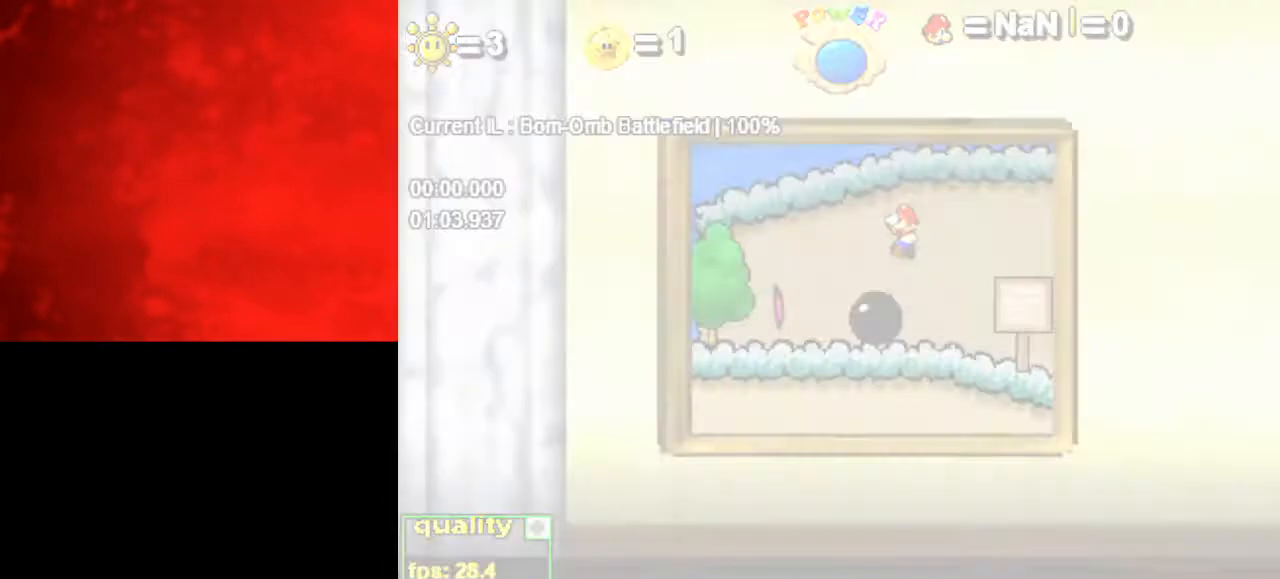
{"keys": ["right", "x"], "events": [[500, "right", "down"]]}
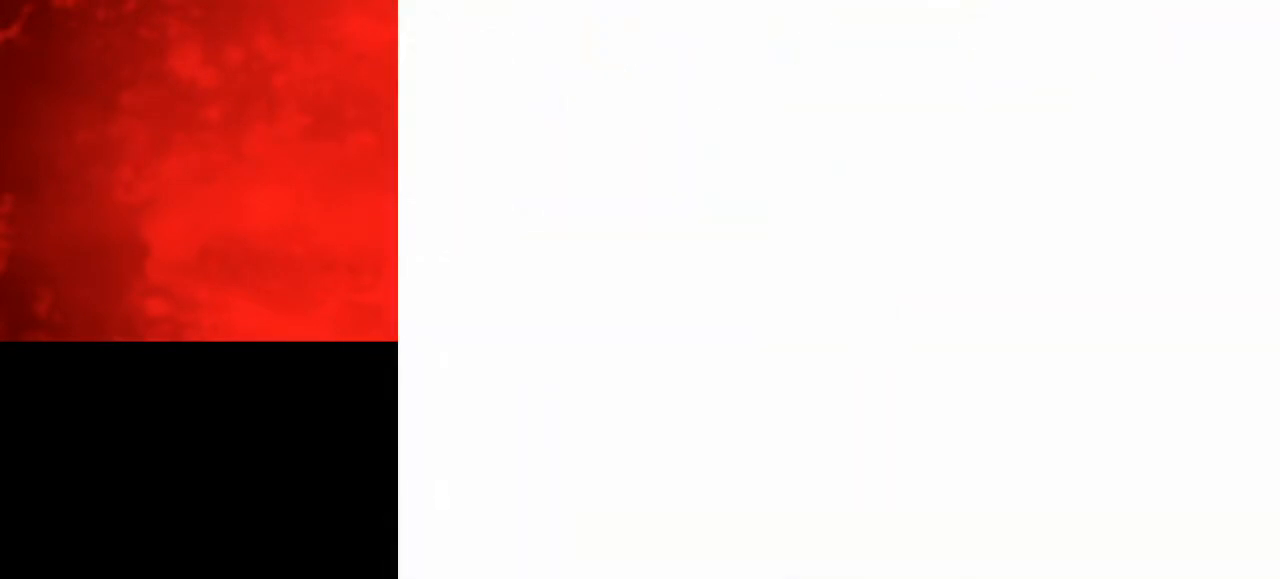
{"keys": ["right"], "events": [[500, "x", "up"]]}
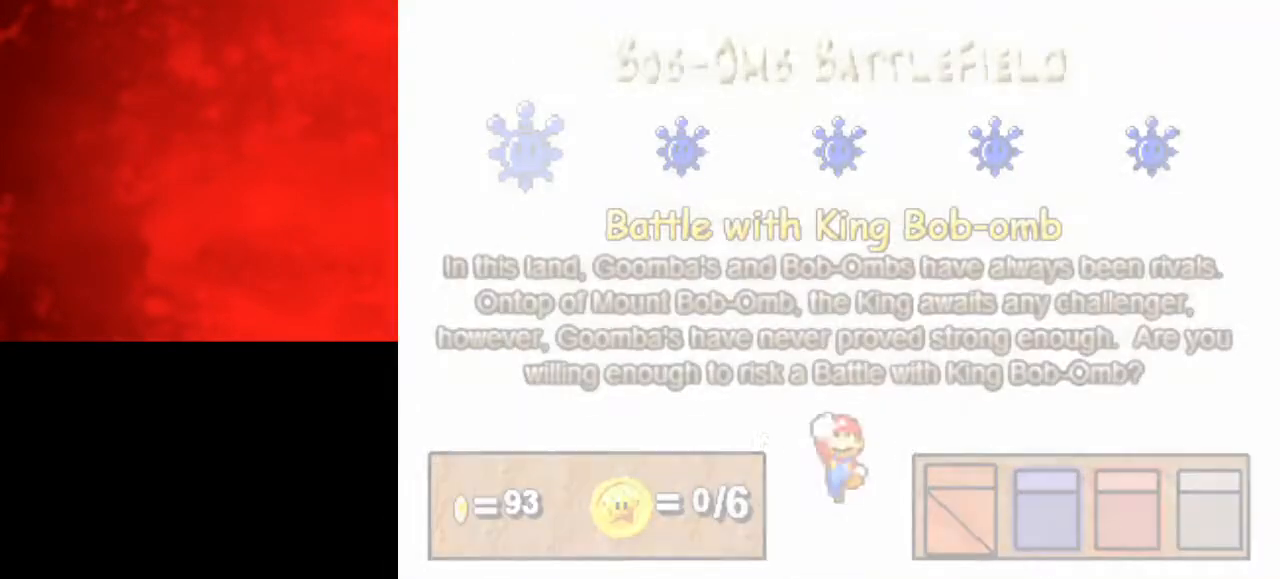
{"keys": ["right"], "events": [[33, "x", "down"], [233, "x", "up"]]}
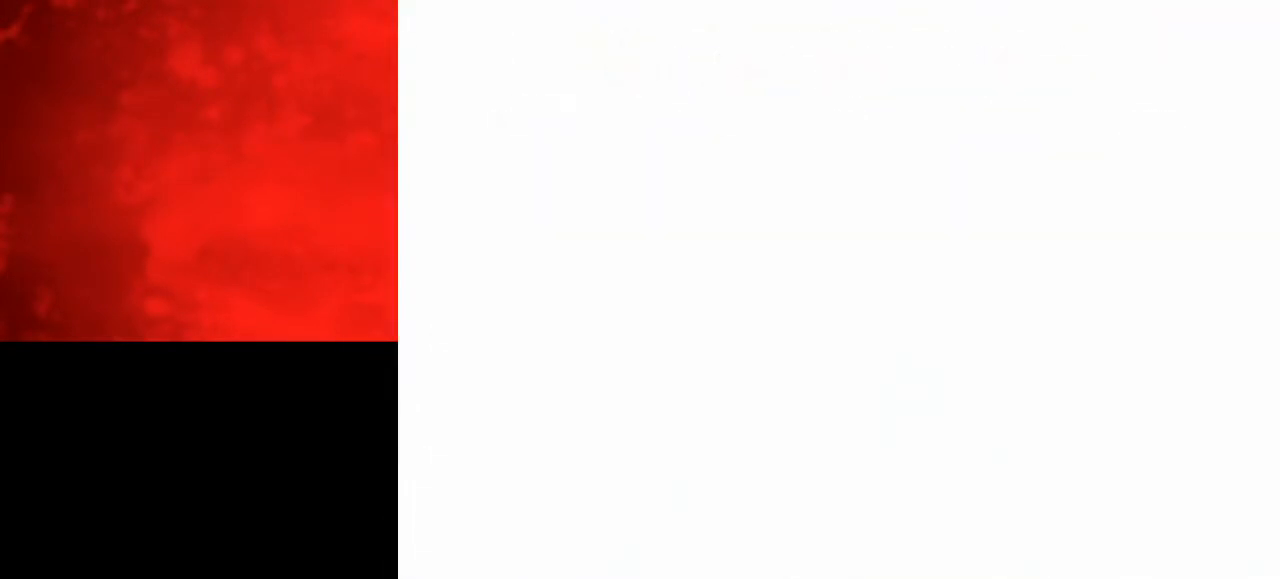
{"keys": ["right"], "events": []}
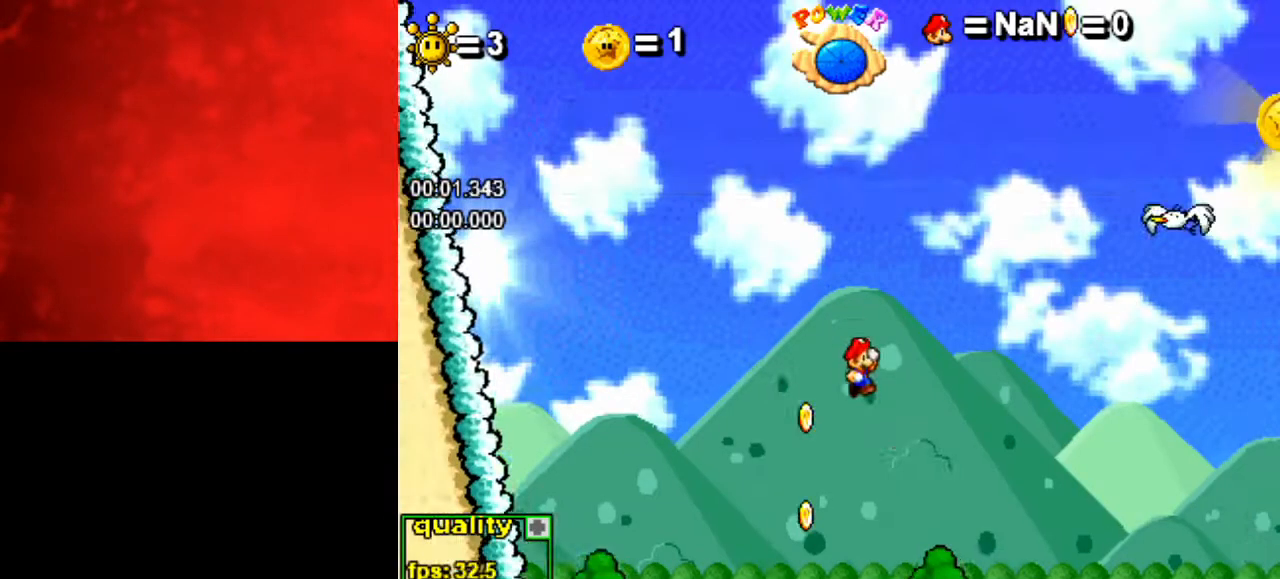
{"keys": ["right", "up"], "events": [[33, "down", "down"], [300, "up", "down"], [400, "down", "up"]]}
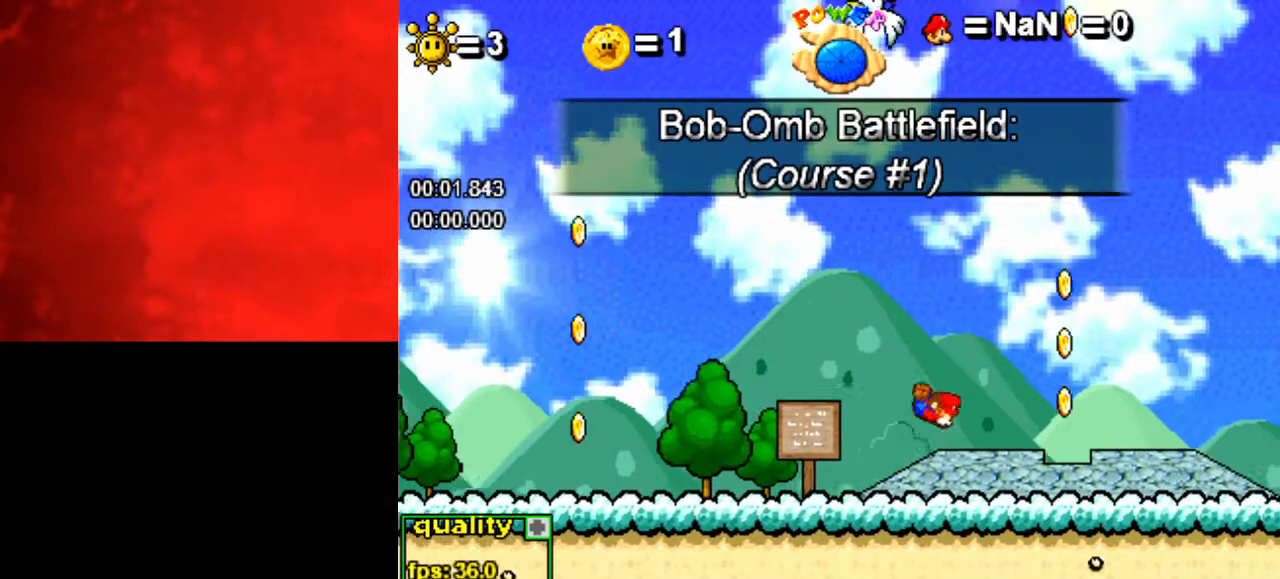
{"keys": ["right"], "events": [[133, "up", "up"], [200, "down", "down"], [300, "up", "down"], [367, "down", "up"], [500, "up", "up"]]}
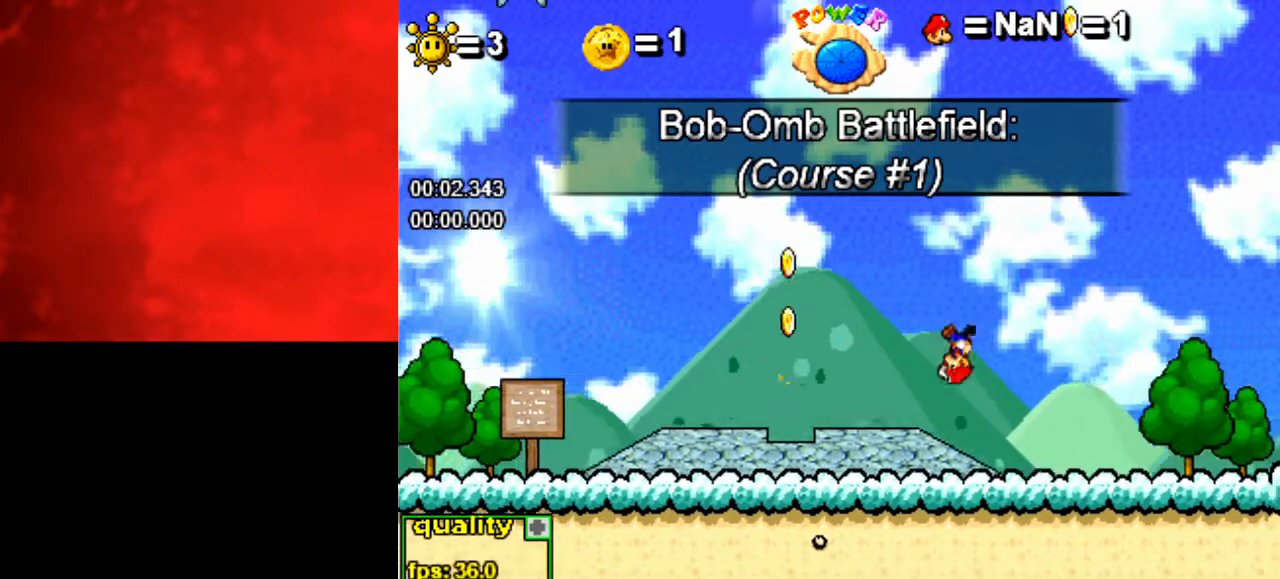
{"keys": ["right", "up"], "events": [[100, "down", "down"], [333, "up", "down"], [400, "down", "up"]]}
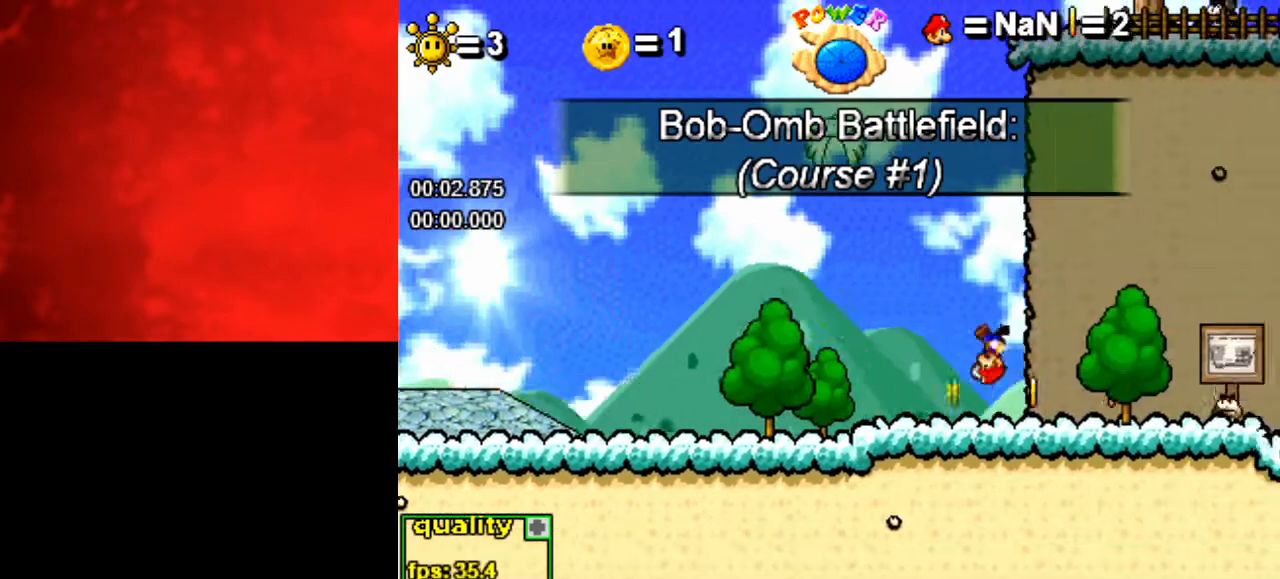
{"keys": ["right", "x"], "events": [[33, "up", "up"], [33, "x", "down"]]}
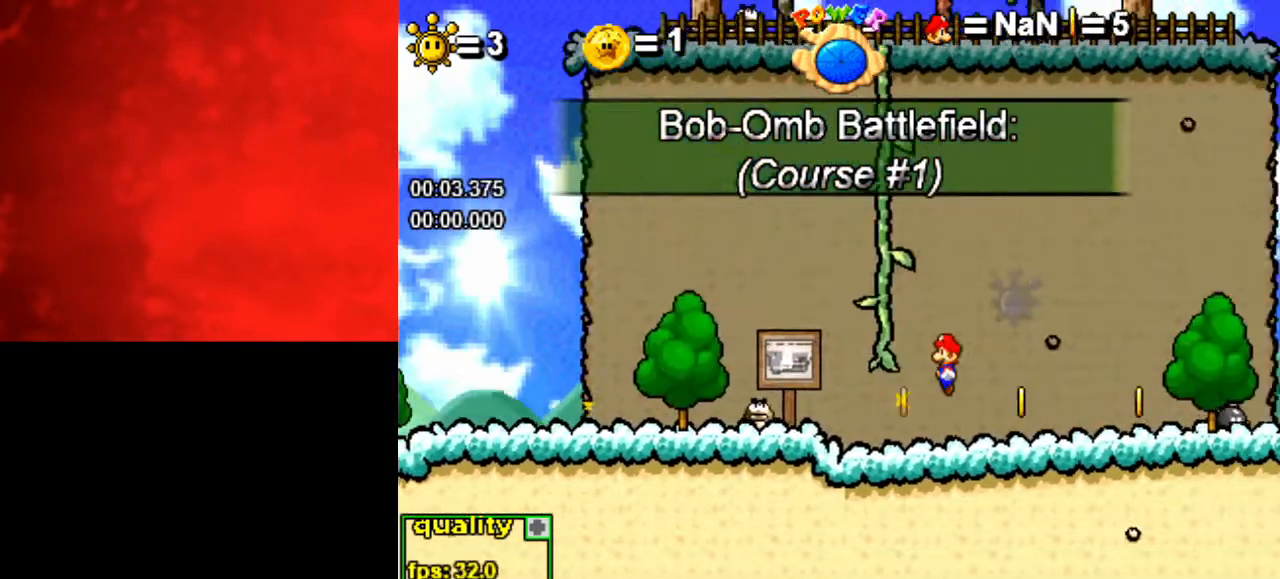
{"keys": ["right"], "events": [[167, "x", "up"]]}
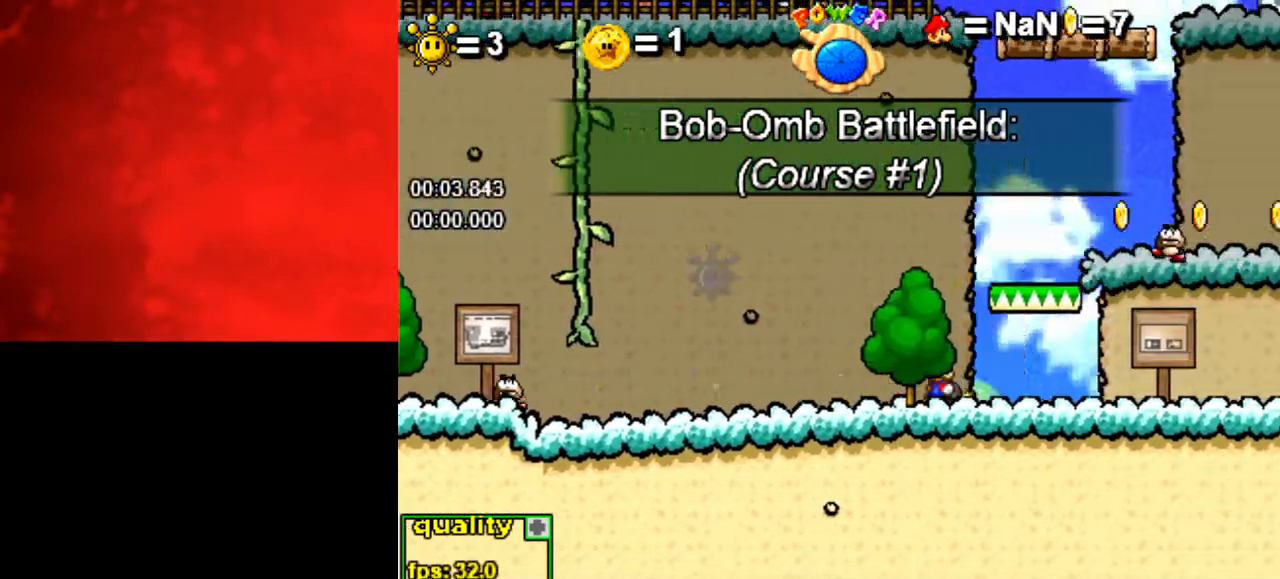
{"keys": ["right"], "events": [[267, "x", "down"], [433, "x", "up"]]}
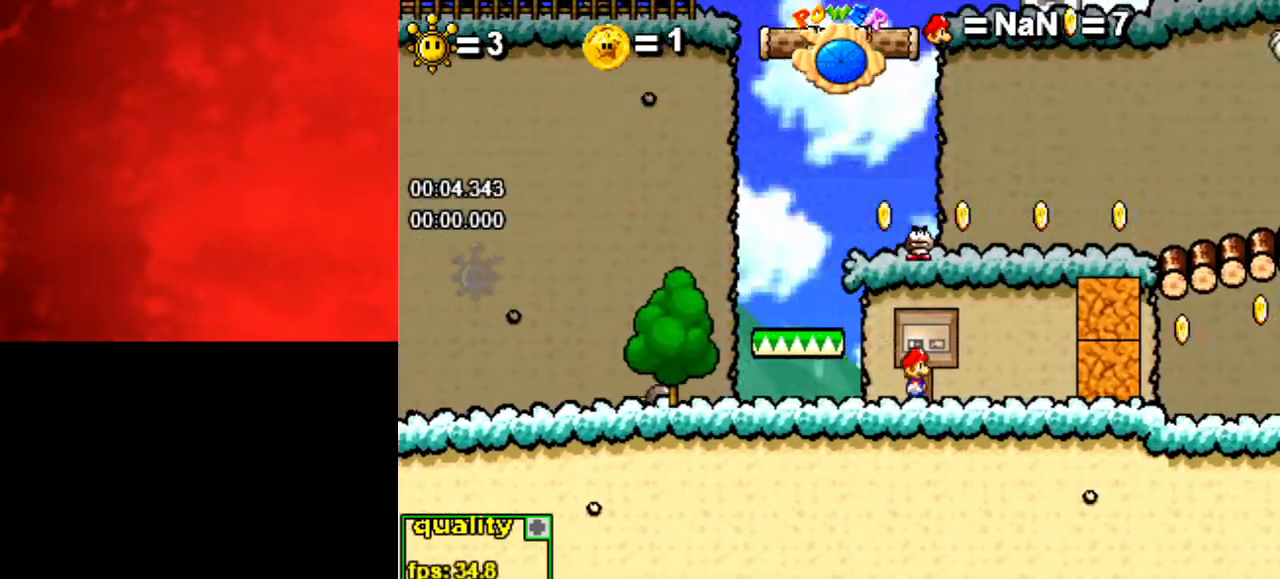
{"keys": ["right", "x"], "events": [[500, "x", "down"]]}
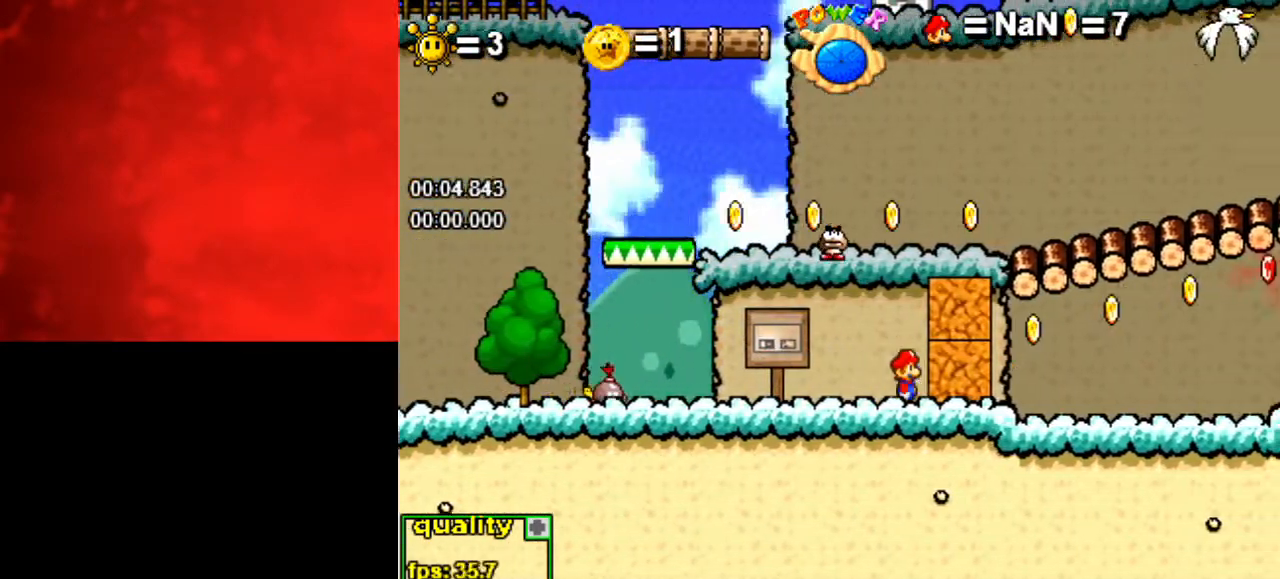
{"keys": ["right"], "events": [[133, "x", "up"]]}
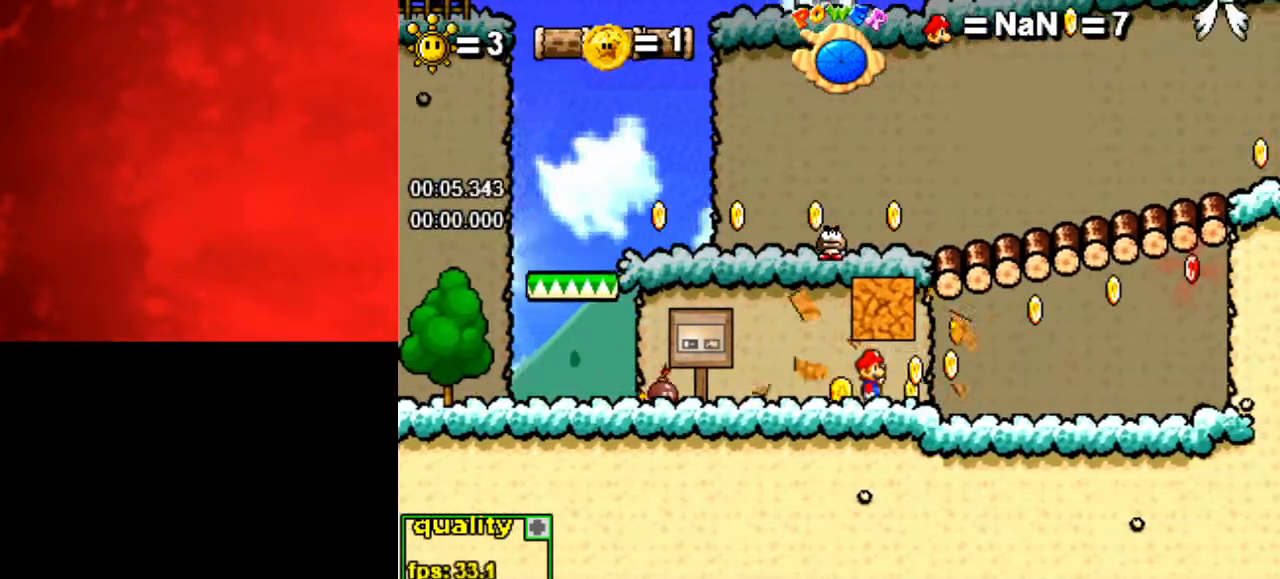
{"keys": ["right", "up"], "events": [[433, "up", "down"]]}
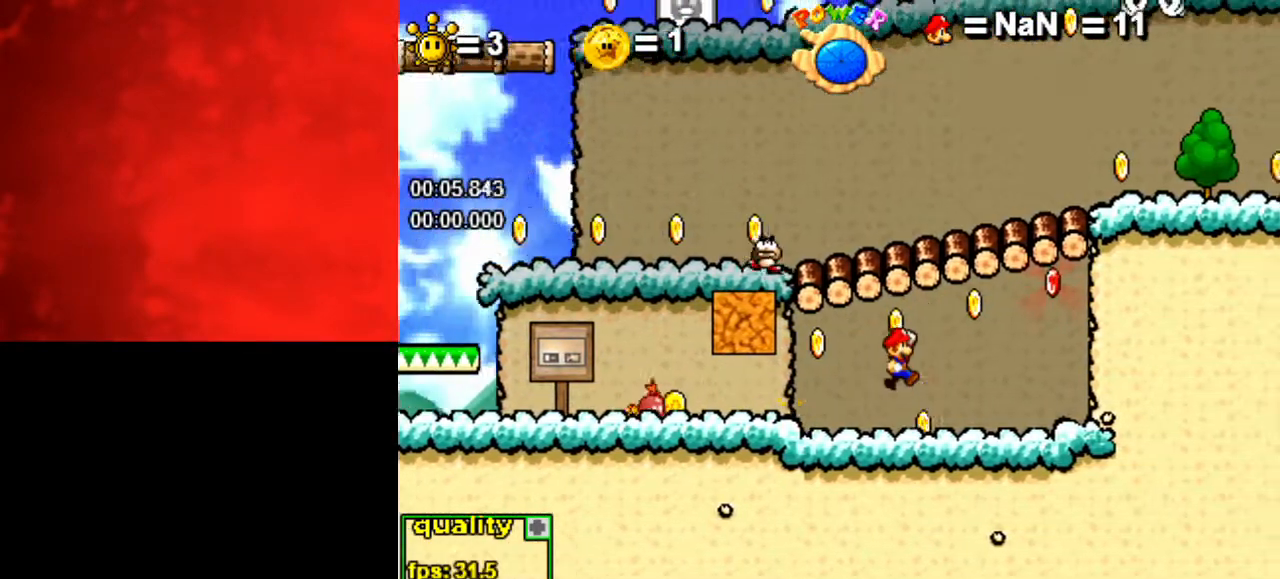
{"keys": ["left"], "events": [[133, "right", "up"], [133, "up", "up"], [367, "left", "down"]]}
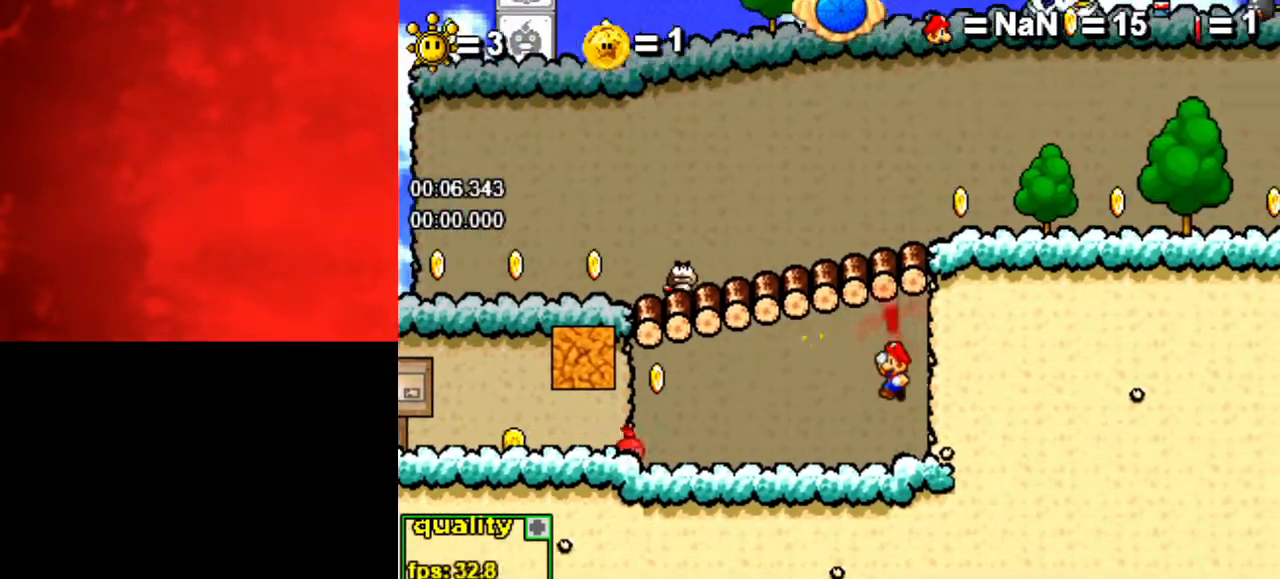
{"keys": ["left", "up"], "events": [[333, "up", "down"]]}
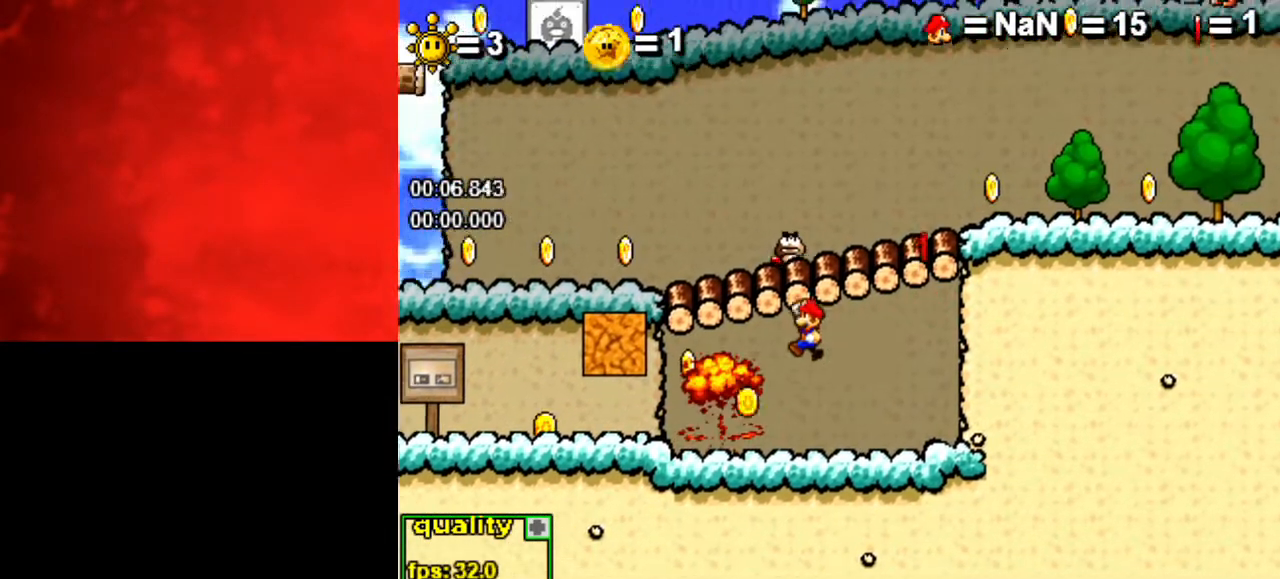
{"keys": ["left", "up"], "events": [[33, "up", "up"], [267, "up", "down"], [367, "up", "up"], [400, "up", "down"]]}
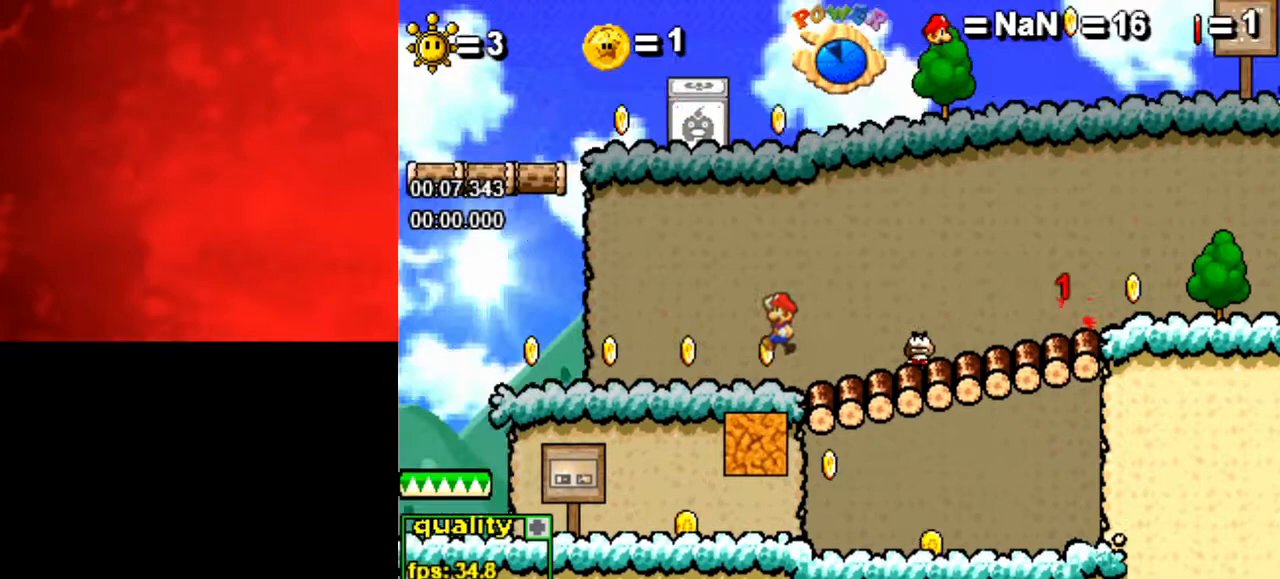
{"keys": ["right"], "events": [[67, "up", "up"], [100, "up", "down"], [300, "left", "up"], [300, "right", "down"], [333, "up", "up"]]}
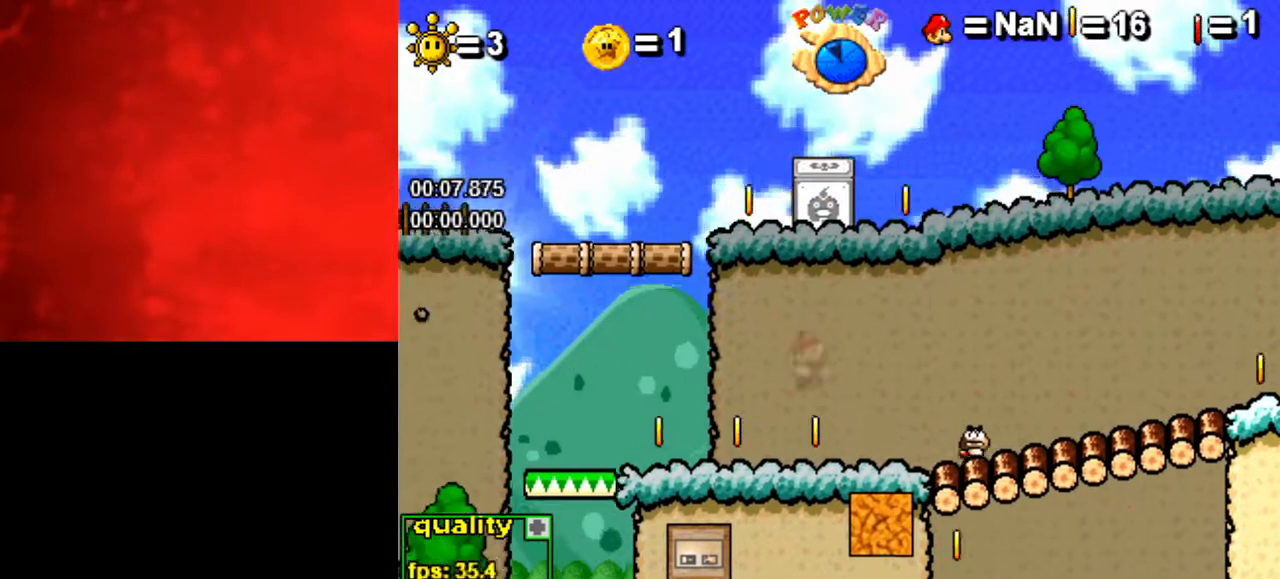
{"keys": ["right"], "events": [[33, "right", "up"], [200, "right", "down"], [300, "up", "down"], [500, "up", "up"]]}
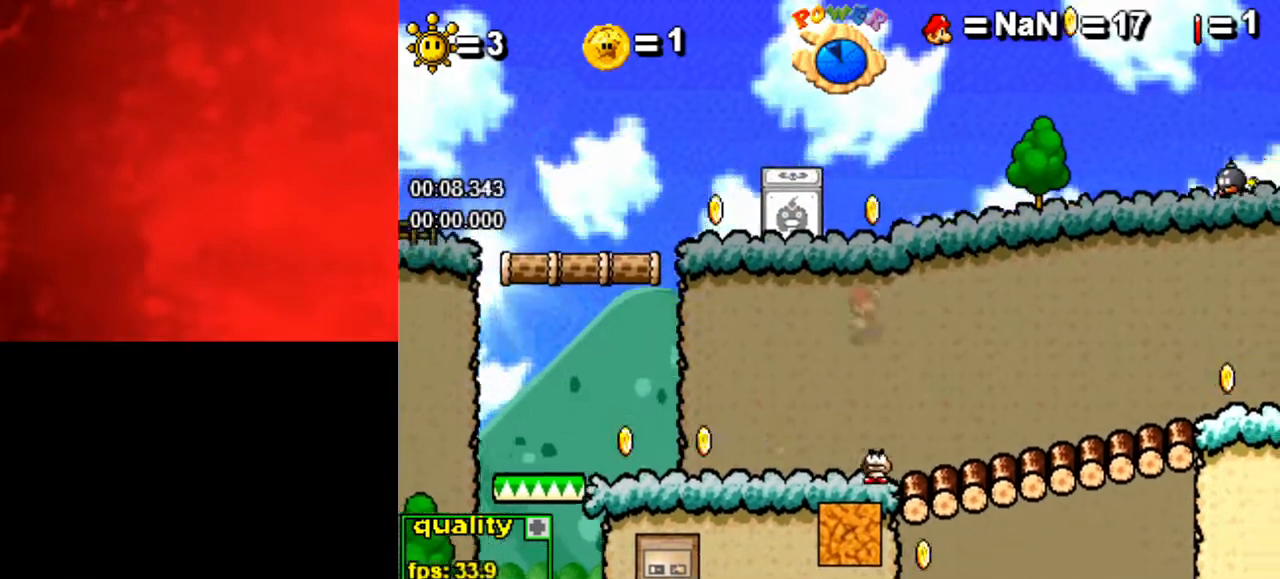
{"keys": [], "events": [[467, "right", "up"]]}
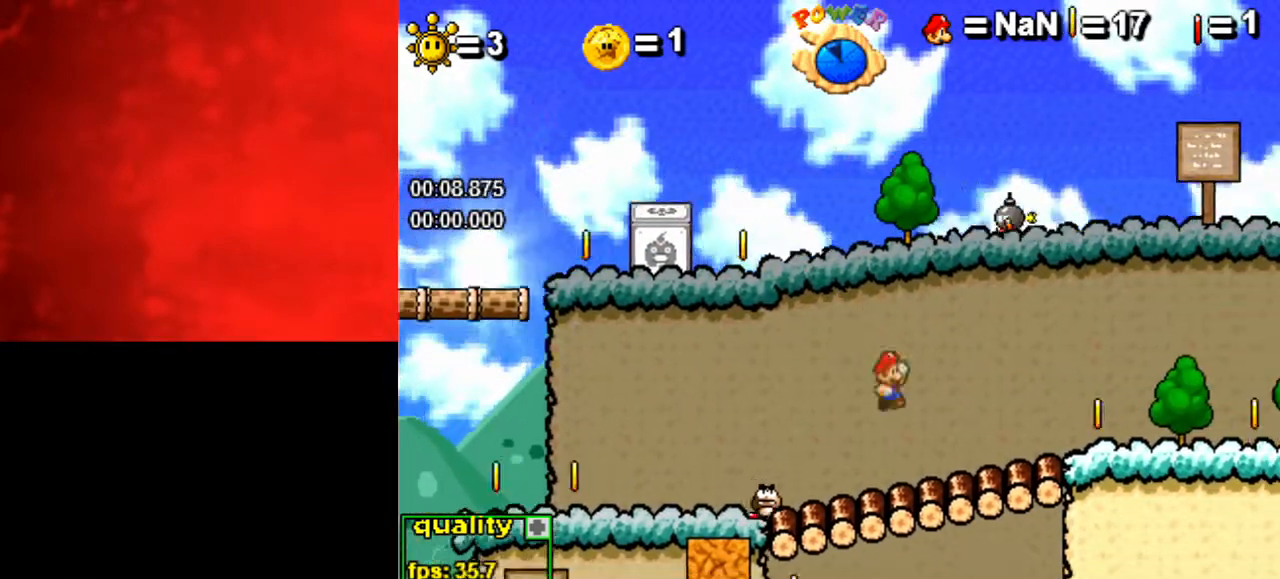
{"keys": ["left", "up"], "events": [[67, "left", "down"], [267, "up", "down"]]}
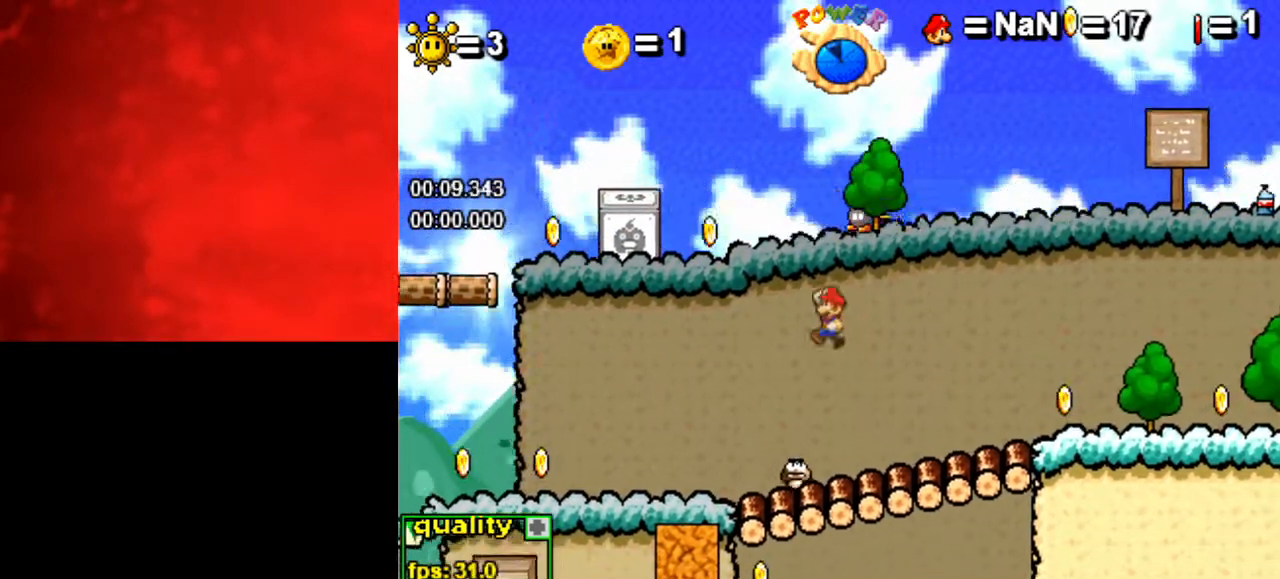
{"keys": [], "events": [[133, "up", "up"], [200, "x", "down"], [500, "left", "up"], [500, "x", "up"]]}
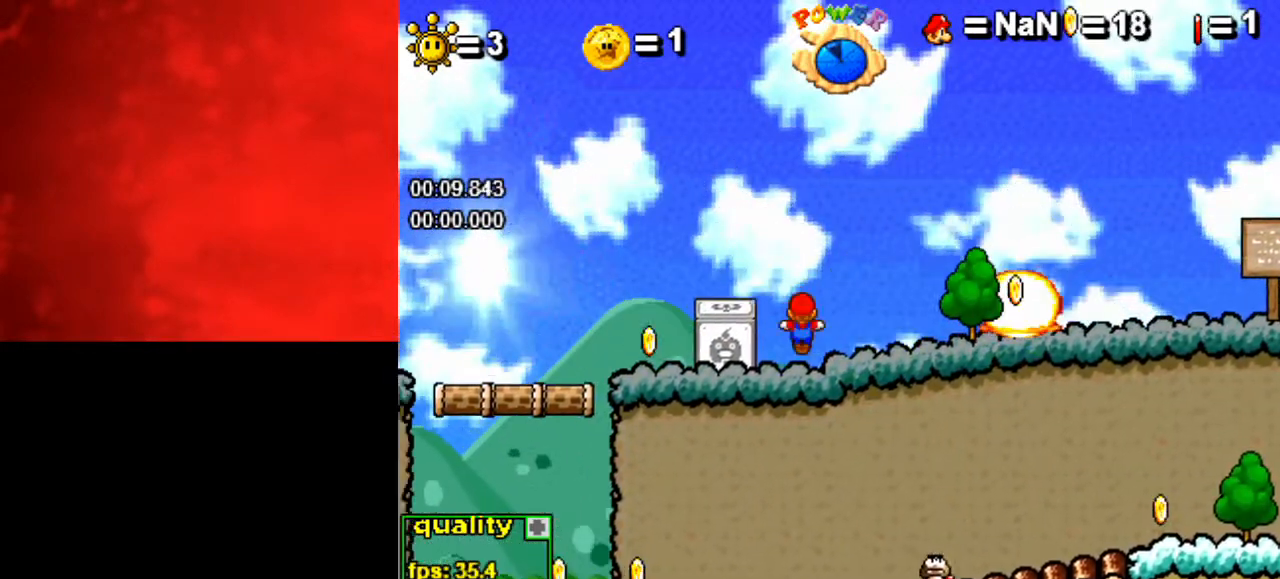
{"keys": ["left"], "events": [[300, "up", "down"], [367, "left", "down"], [467, "up", "up"]]}
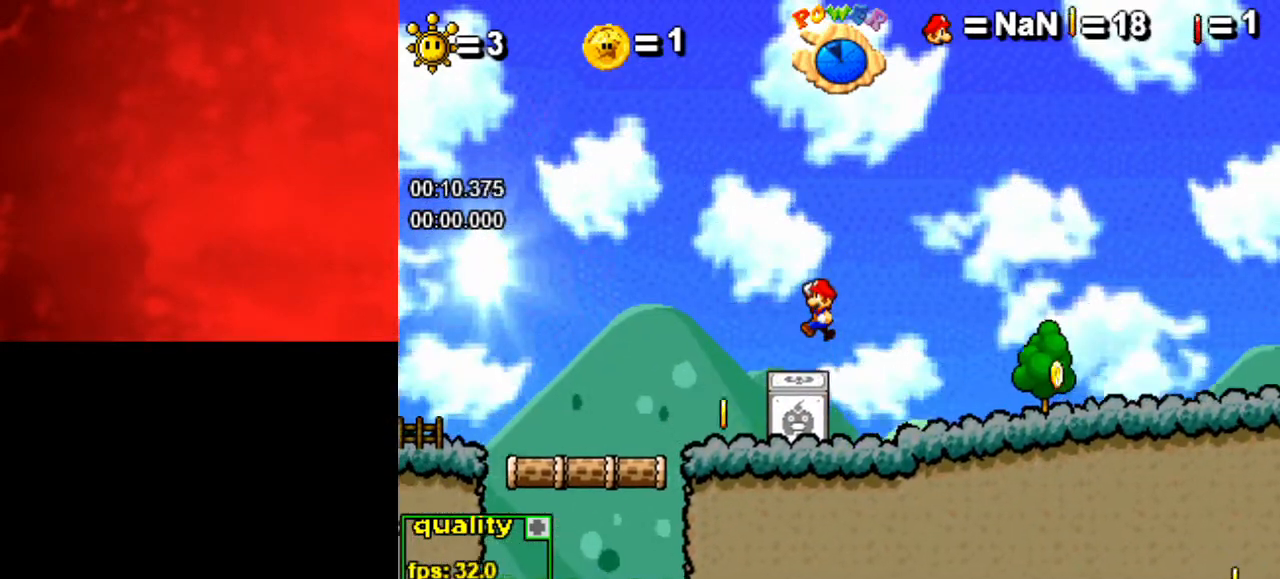
{"keys": ["right", "shift_r"], "events": [[33, "left", "up"], [267, "right", "down"], [500, "shift_r", "down"]]}
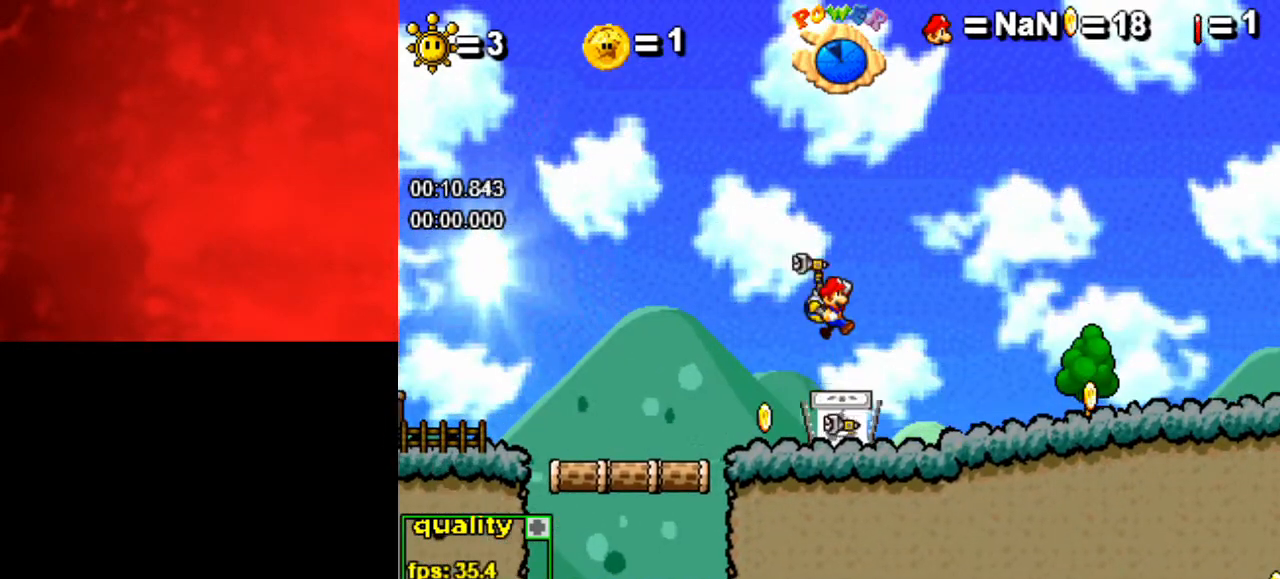
{"keys": ["space"], "events": [[67, "shift_r", "up"], [67, "space", "down"], [267, "right", "up"]]}
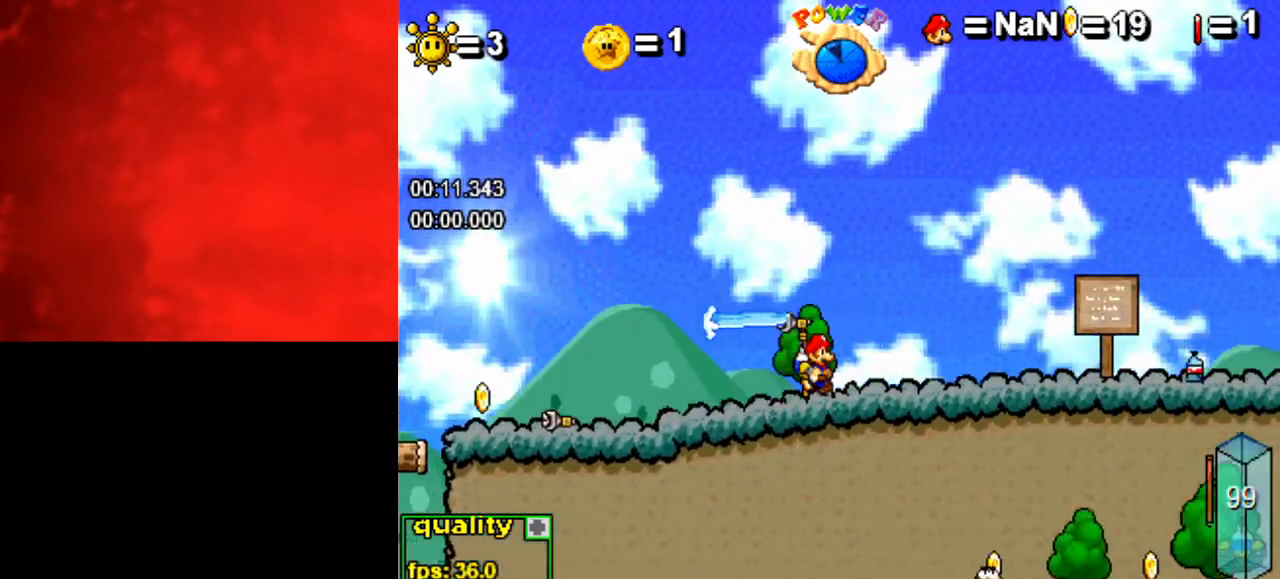
{"keys": ["space", "up"], "events": [[300, "up", "down"]]}
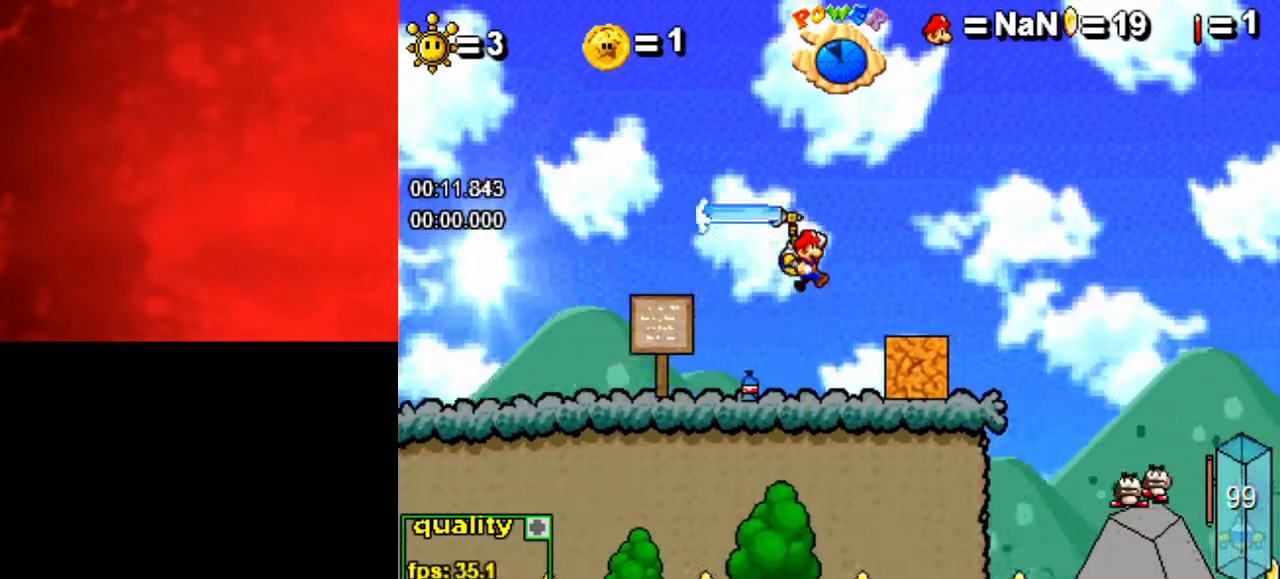
{"keys": [], "events": [[33, "space", "up"], [33, "up", "up"], [333, "left", "down"], [467, "left", "up"]]}